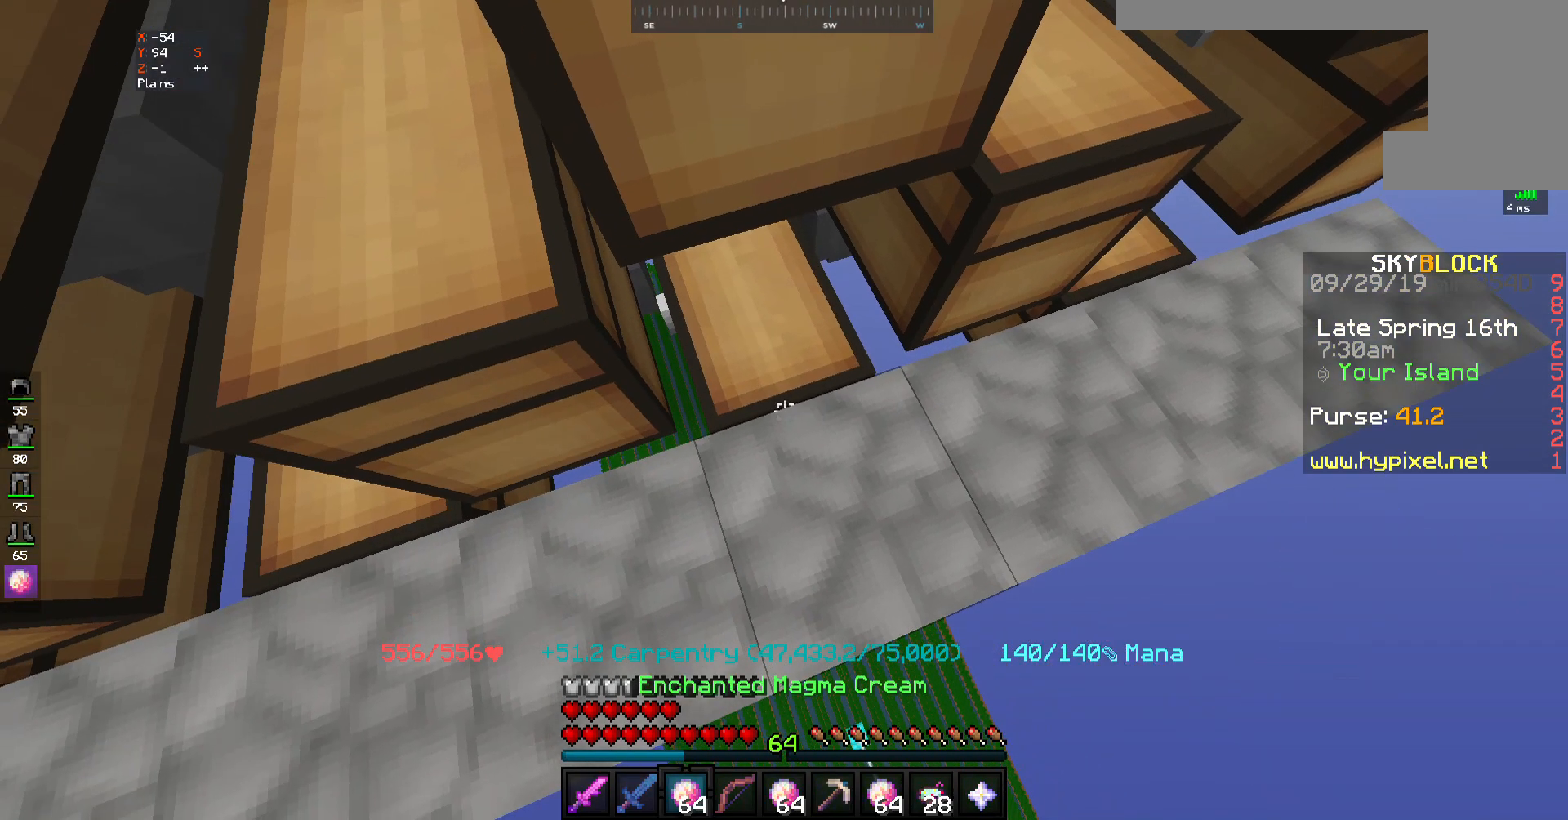
Gameplay with keyboard and mouse; each line is a JSON object with the keys and mouse buttons held at the frame after it. "events" lists presses ("down") and releases ("up") of "a", "d", "s", "space", "w", "mouse_left" and "mouse_right" between this image and that frame as [ms after this image, input, new state], when the widget could be followed in between. "mouse_left", "mouse_right" = the "left", "right" buttons of the "mouse" list. No other keys are recorded. Fast repeated clicks can show as one long hold. Mouse movement is not recorded.
{"keys": [], "mouse": ["right"], "events": [[67, "mouse_right", "down"], [133, "mouse_right", "up"], [467, "mouse_right", "down"]]}
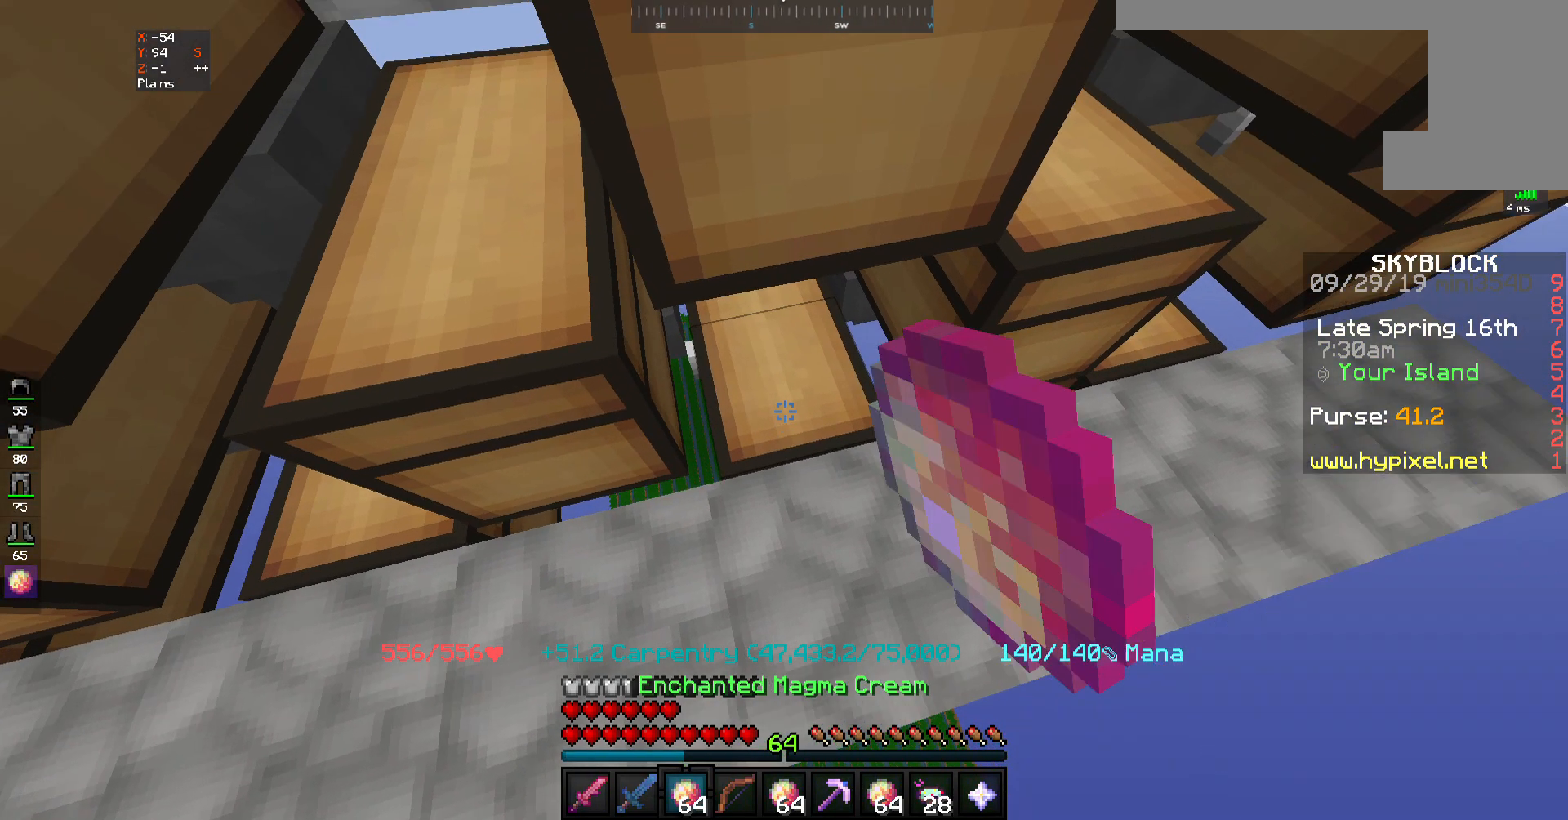
{"keys": [], "mouse": [], "events": [[50, "mouse_right", "up"]]}
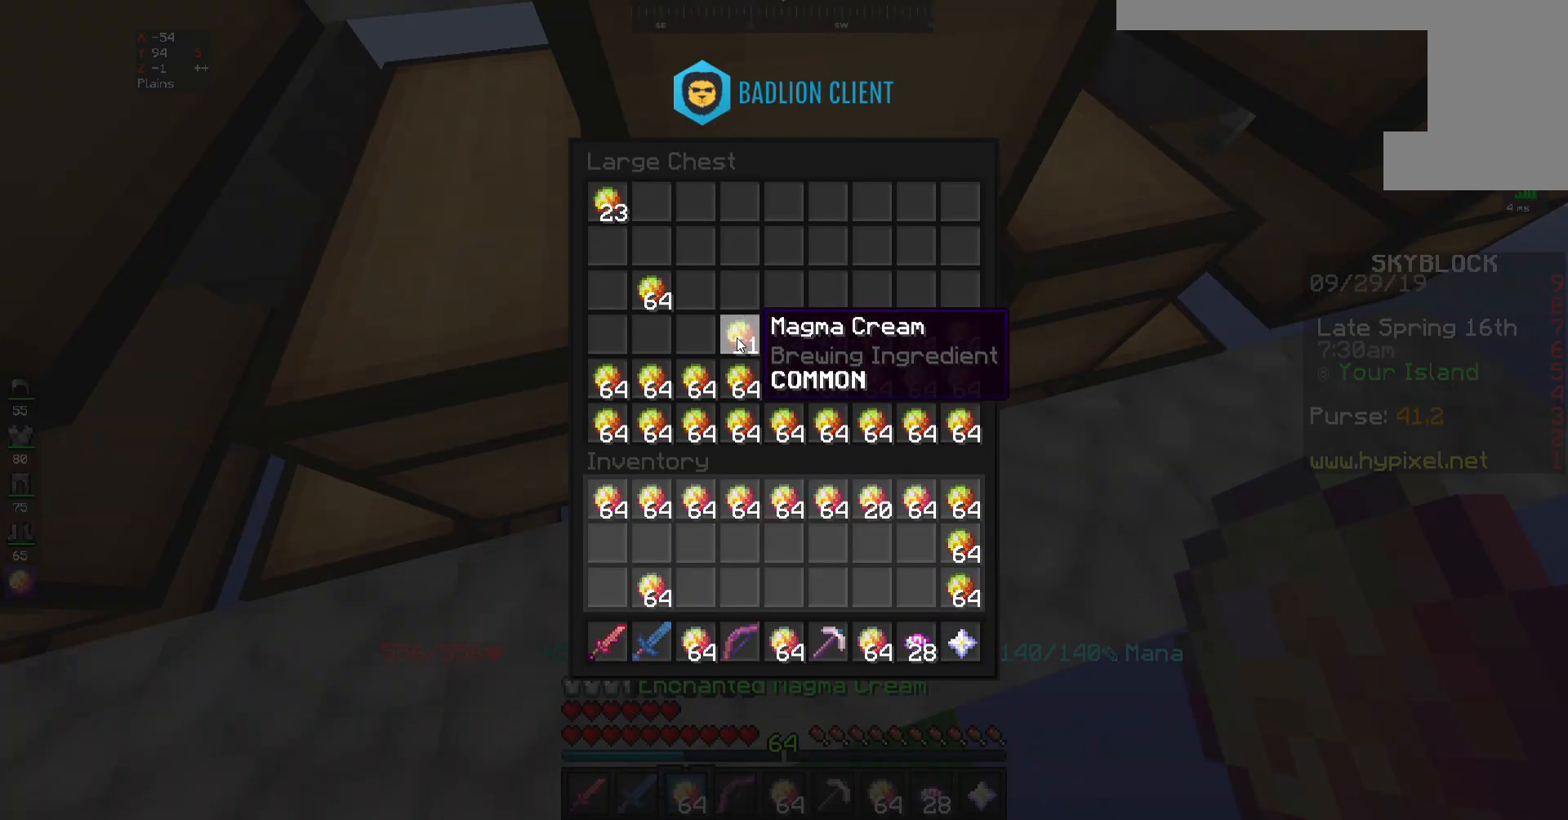
{"keys": [], "mouse": [], "events": []}
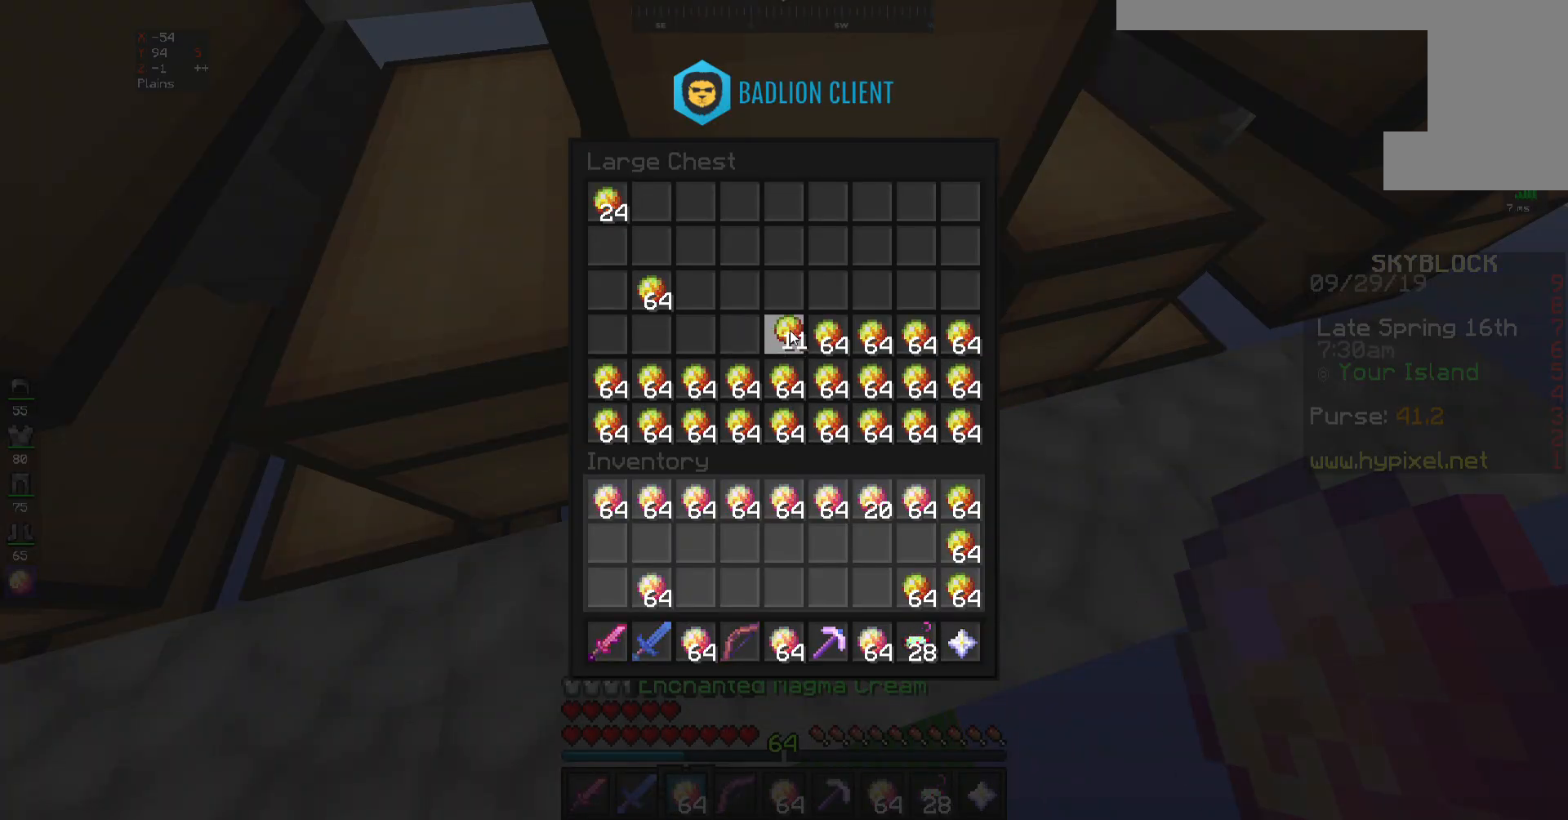
{"keys": [], "mouse": [], "events": []}
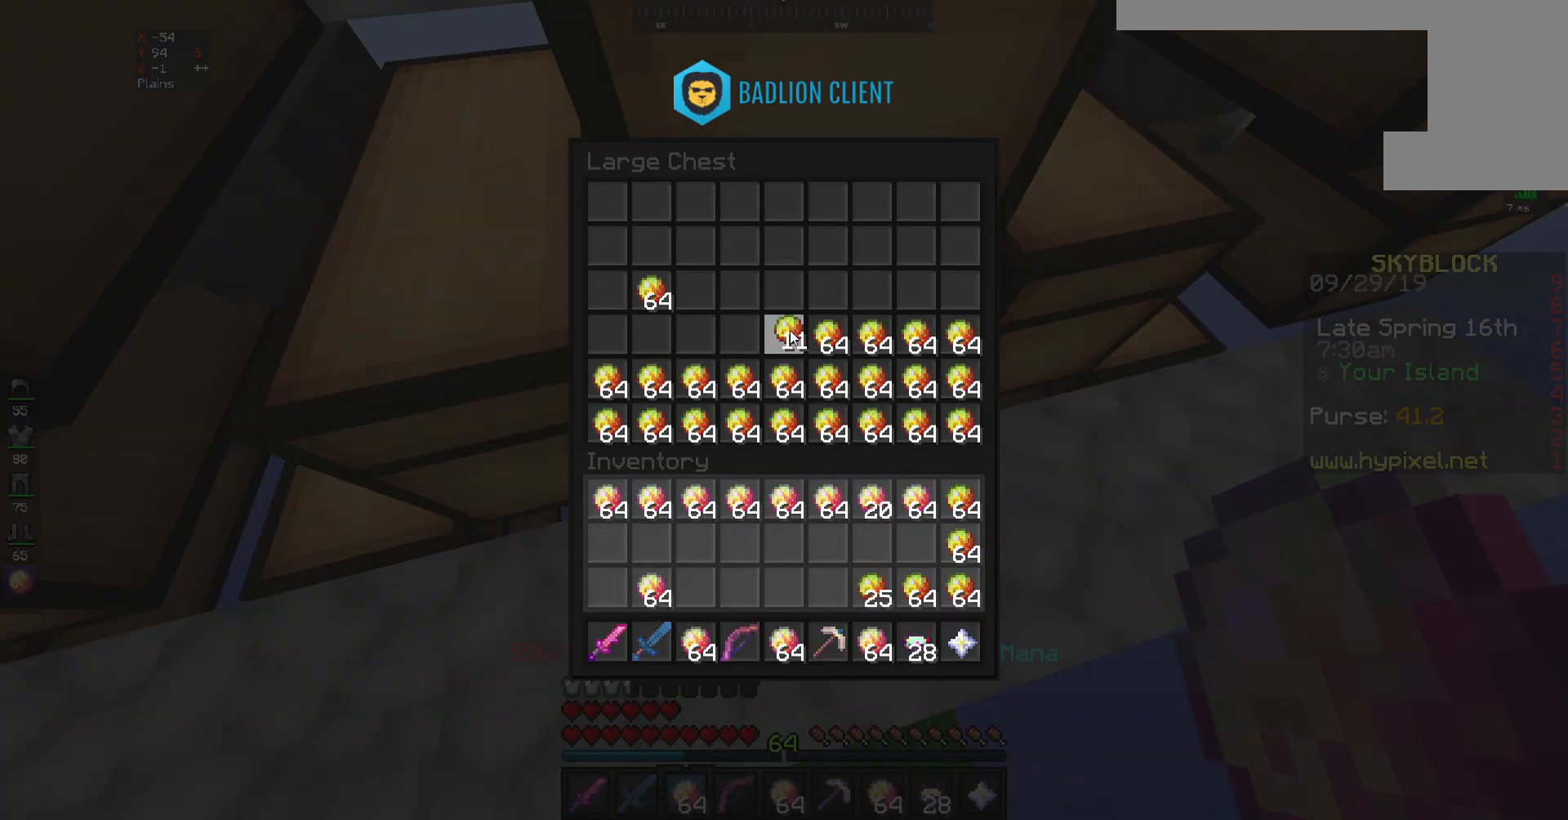
{"keys": [], "mouse": [], "events": []}
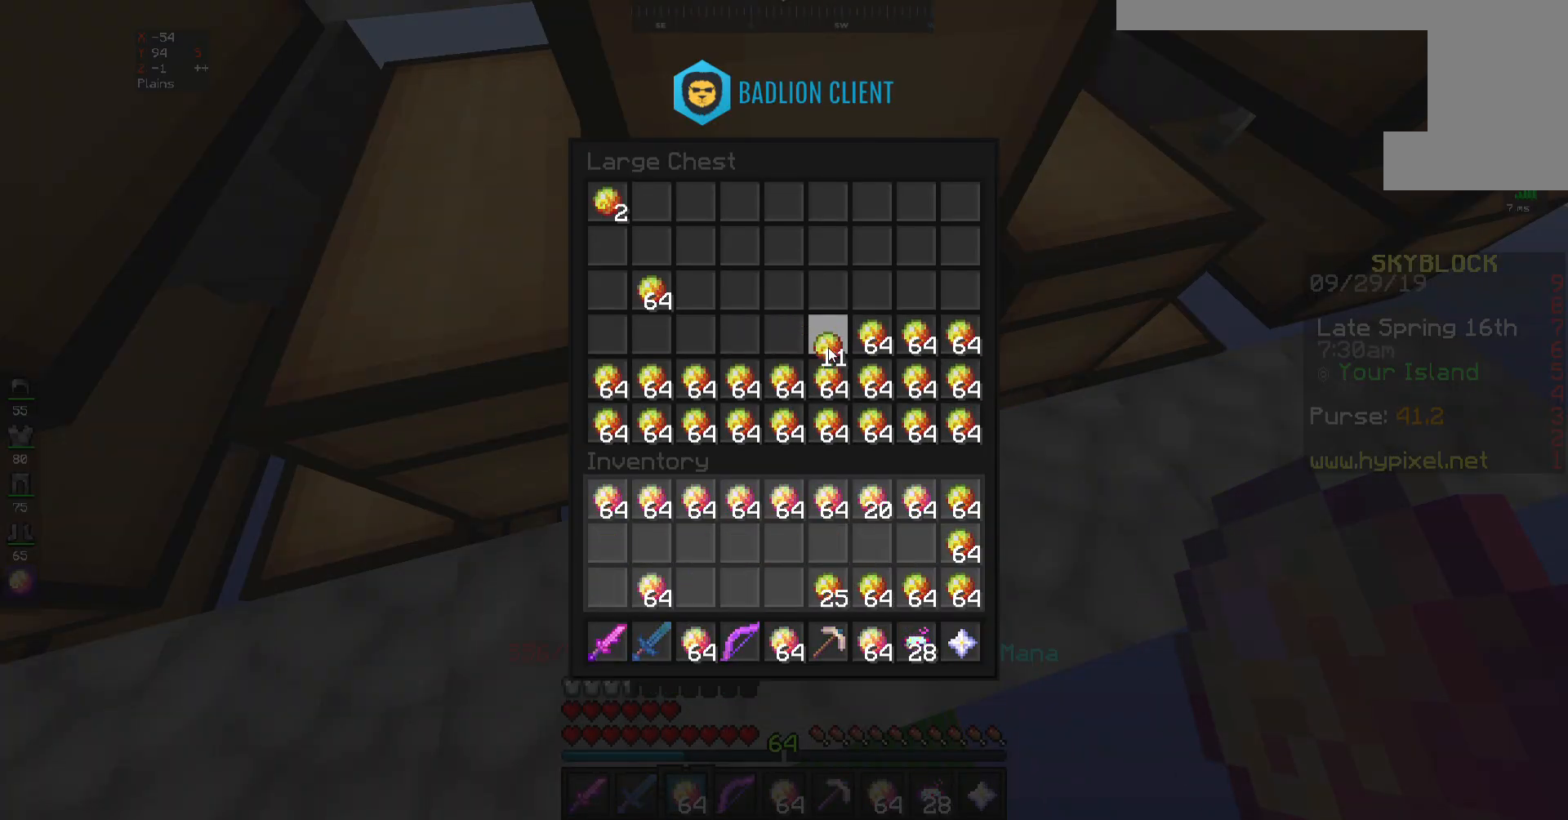
{"keys": [], "mouse": [], "events": []}
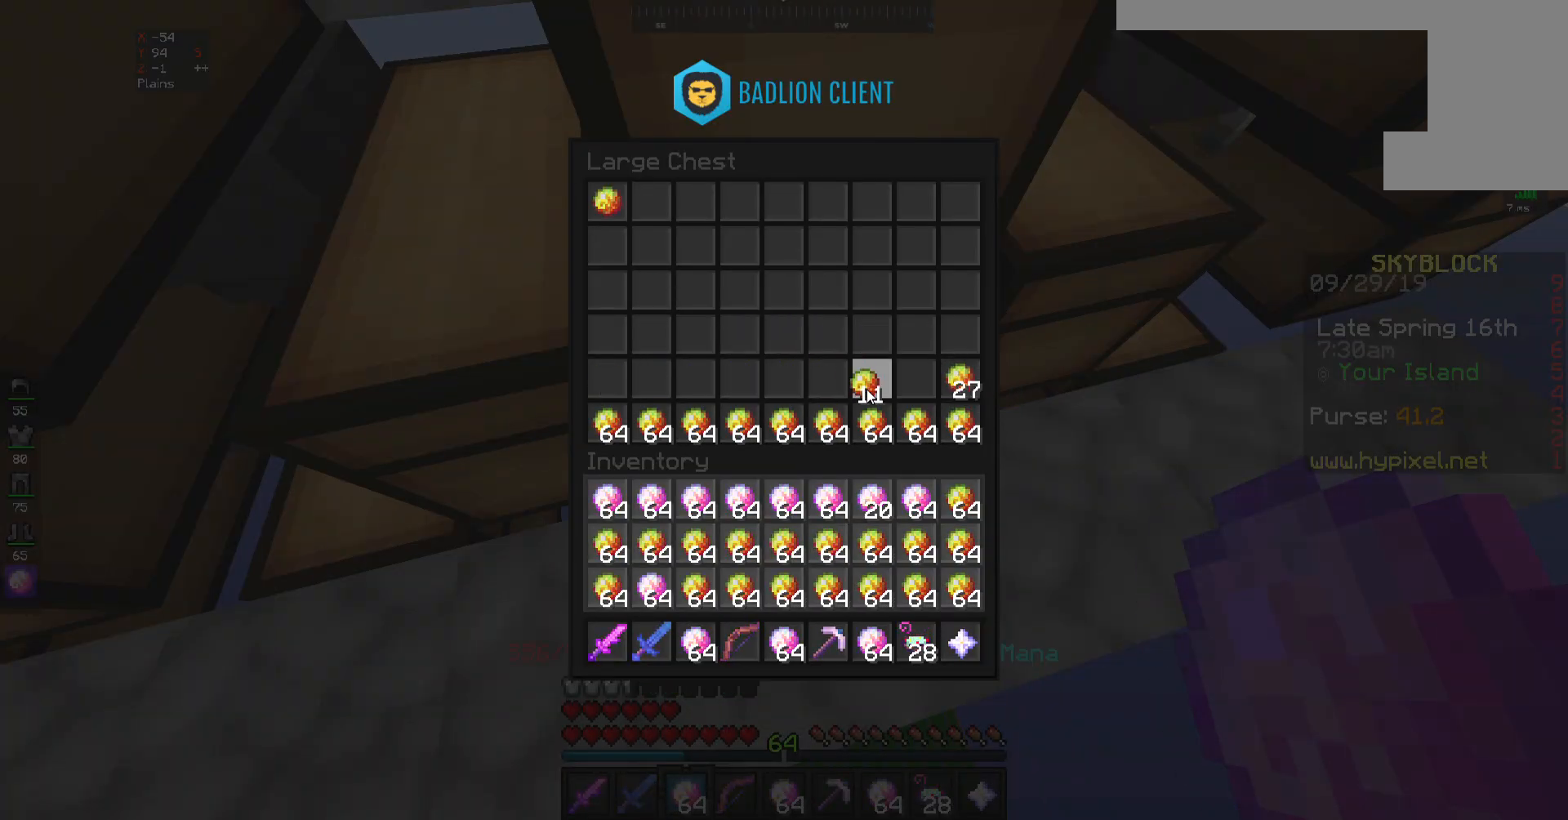
{"keys": [], "mouse": [], "events": []}
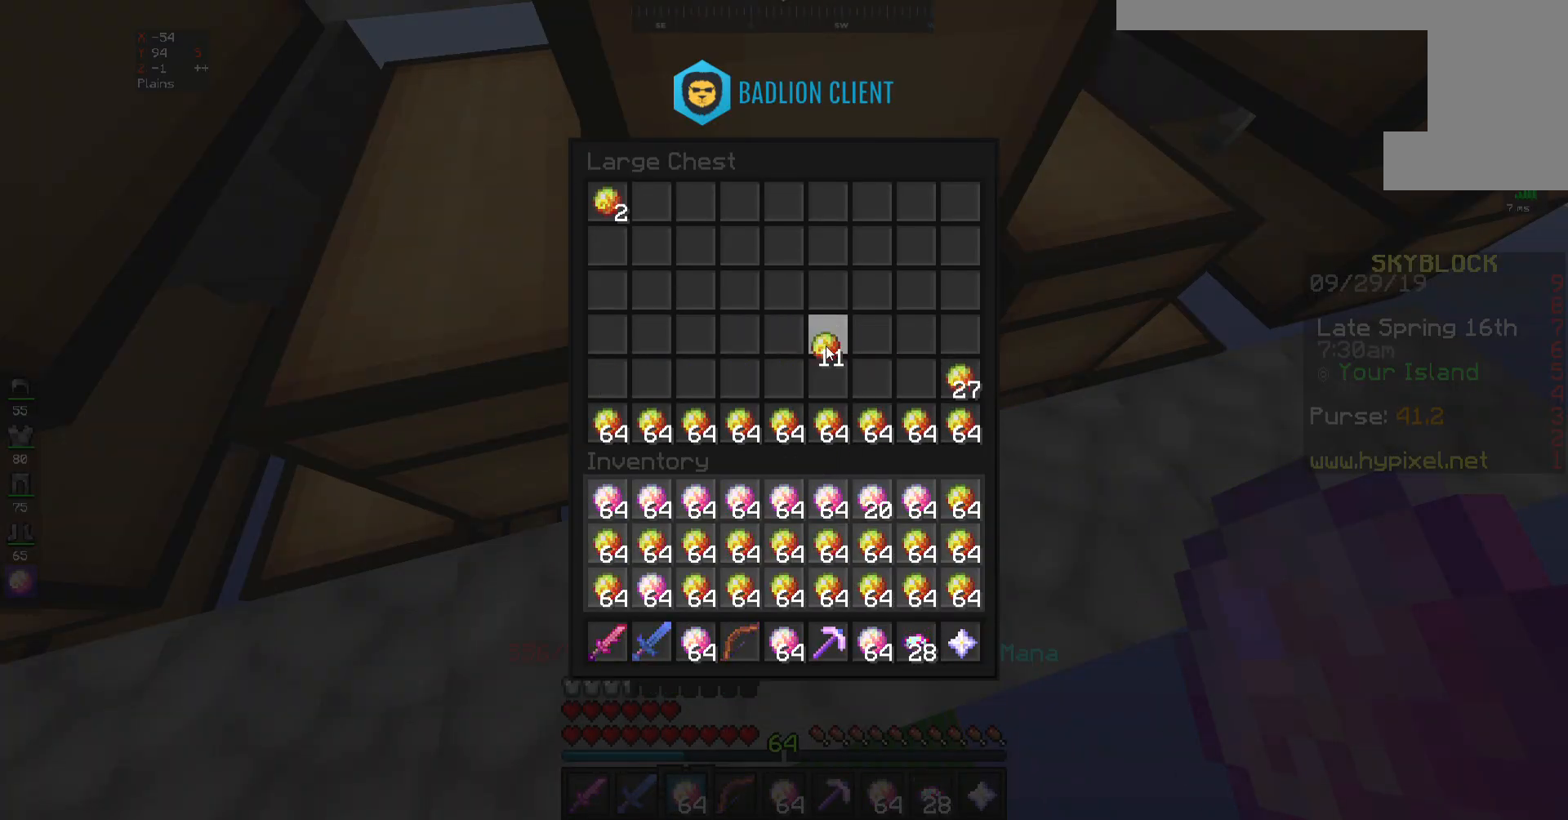
{"keys": [], "mouse": [], "events": []}
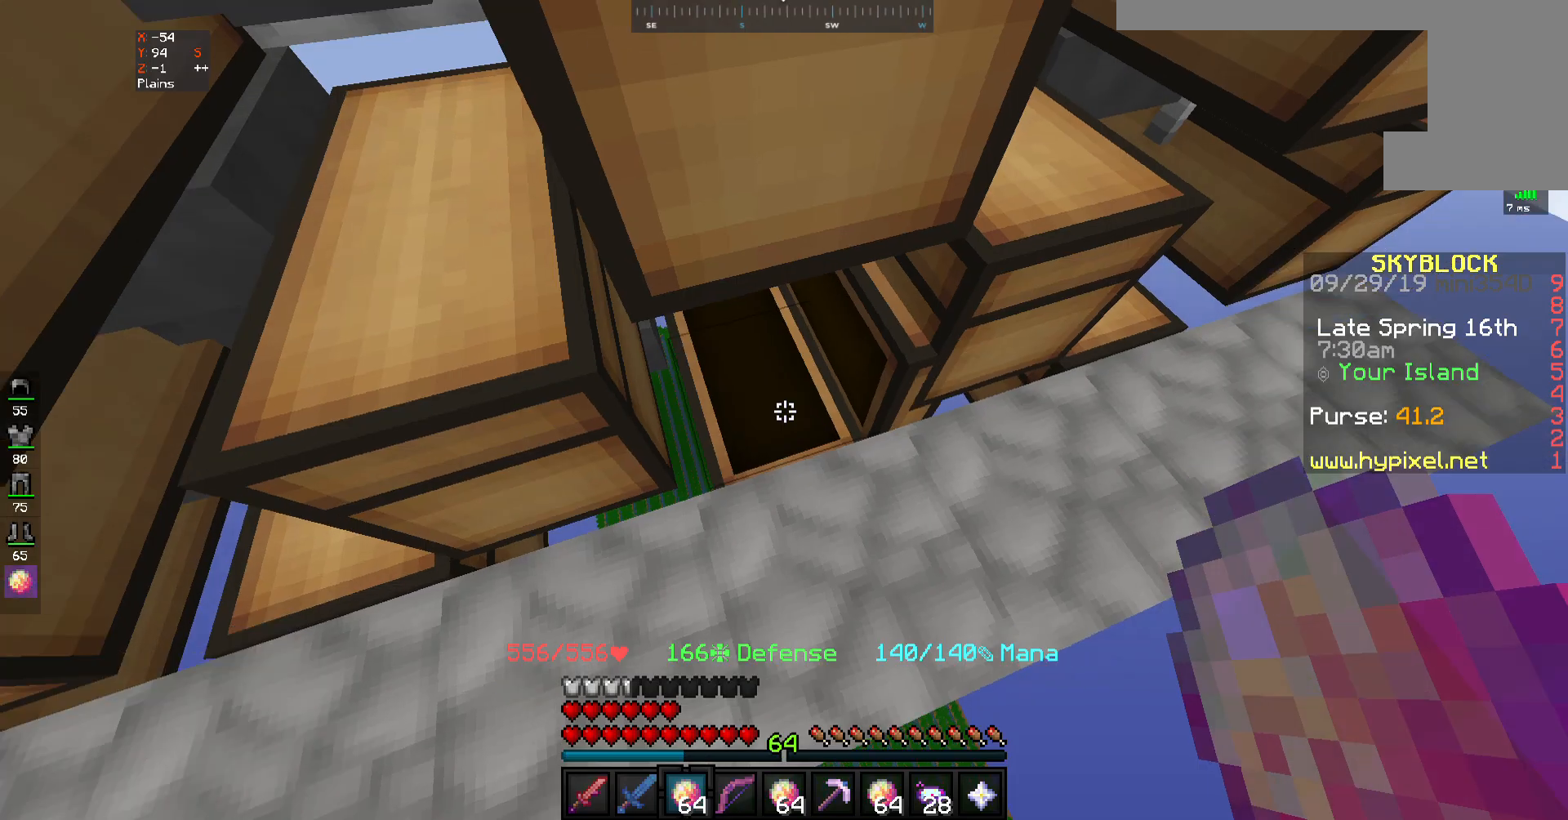
{"keys": [], "mouse": [], "events": [[267, "mouse_right", "down"], [367, "mouse_right", "up"]]}